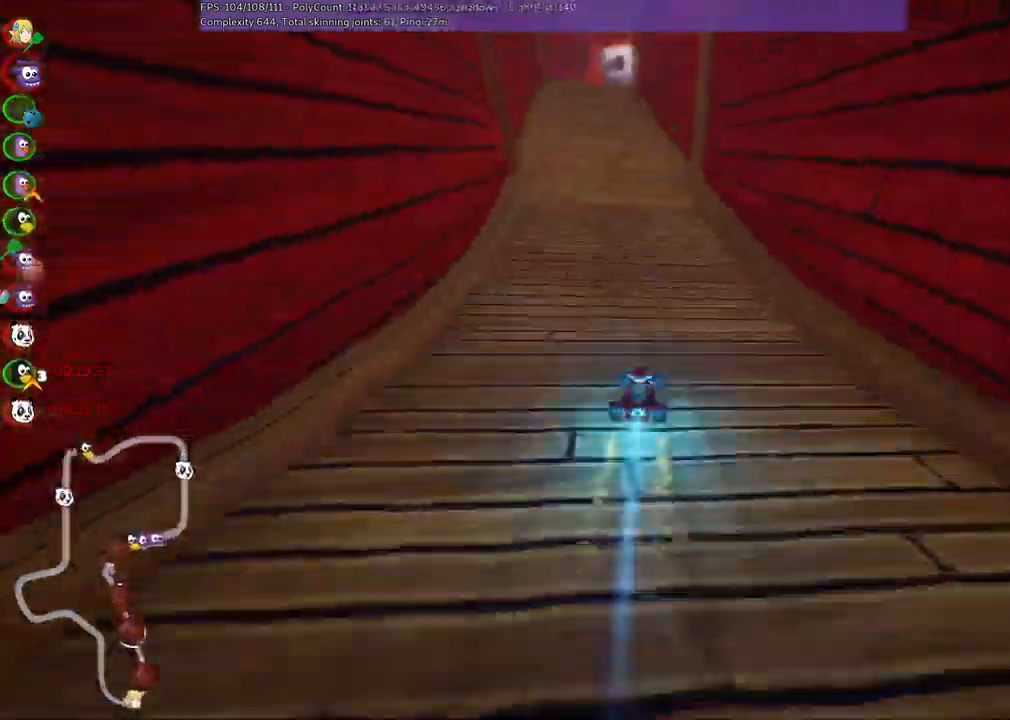
Gameplay with keyboard; each line is a JSON object with the keys held at the frame after it. "events" lists presses ("down") and releases ("up") of ".", "/", "alt_r", "b", "c", "comma", "ctrl_r", "d", "down", "f", "g", "h", "j", "k", "l", "left", "m", "n", "quote", "return", "right", "semicolon", "shift_r", "space", "super", "up" and "v" between this image and that frame as [ms after this image, input, new state], when the widget could be followed in between. No other keys are recorded. Mouse input is not recorded.
{"keys": ["left", "m", "right", "up"], "events": [[34, "left", "down"], [34, "n", "up"], [400, "left", "up"], [400, "m", "down"], [400, "right", "down"], [500, "left", "down"]]}
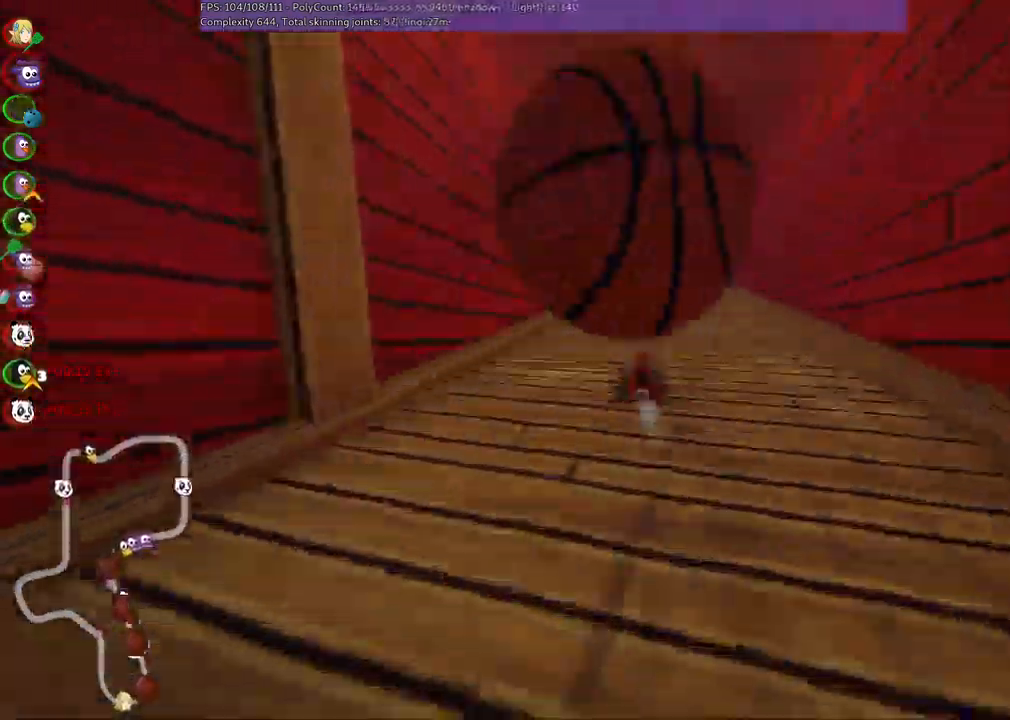
{"keys": ["left", "m", "up"], "events": [[50, "right", "up"]]}
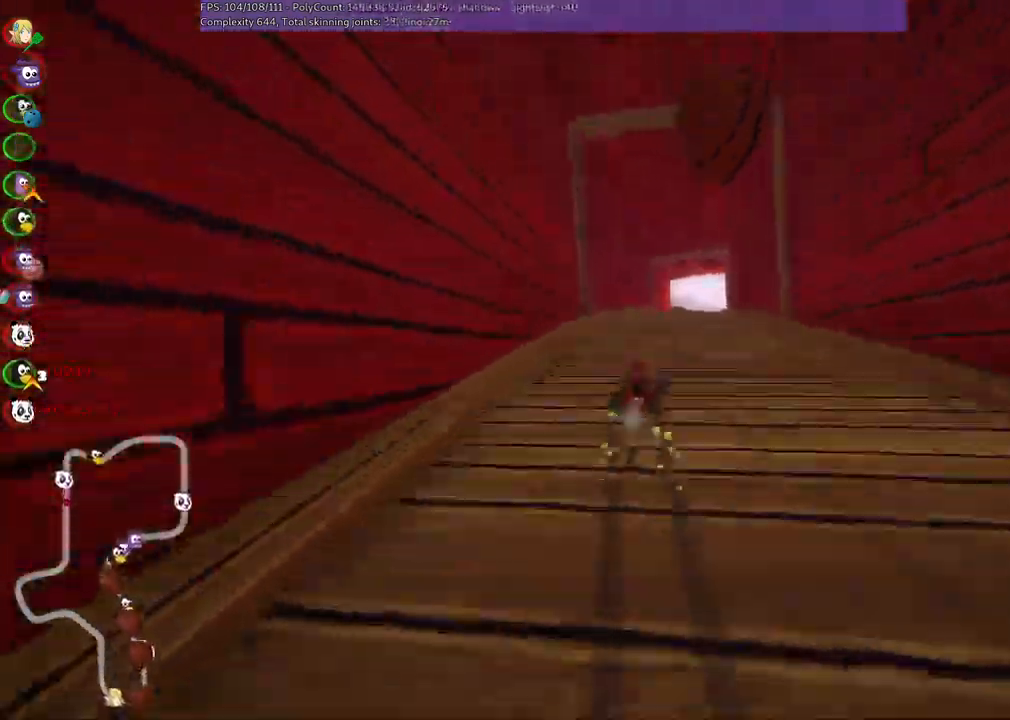
{"keys": ["left", "m", "up"], "events": []}
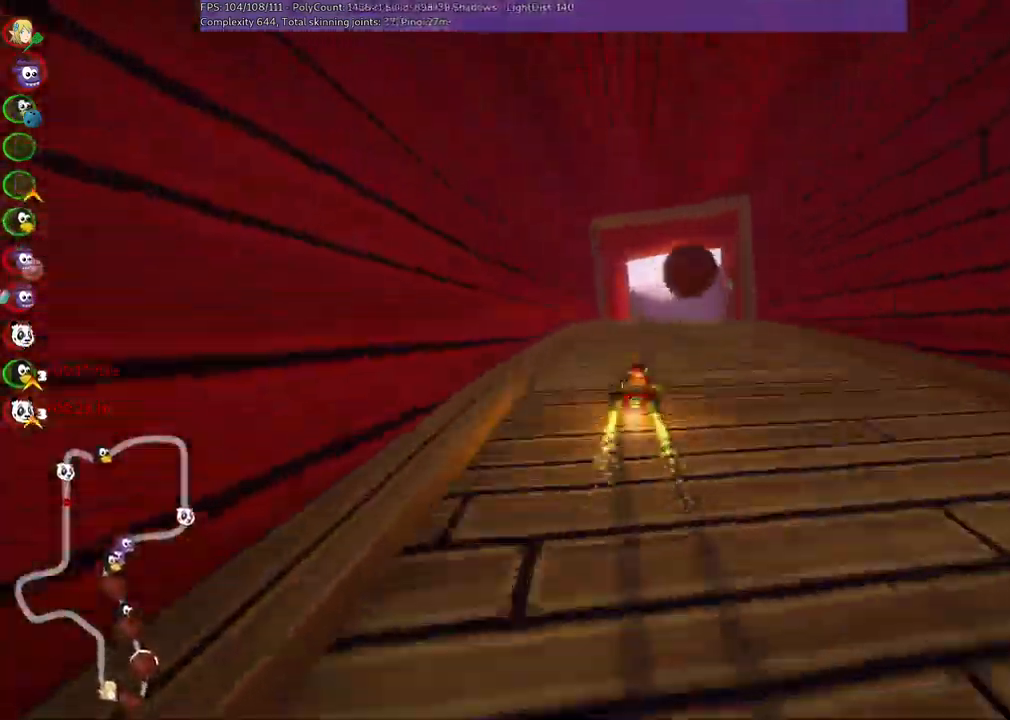
{"keys": ["left", "up"], "events": [[117, "right", "down"], [217, "n", "down"], [267, "left", "up"], [267, "m", "up"], [267, "right", "up"], [350, "n", "up"], [450, "left", "down"]]}